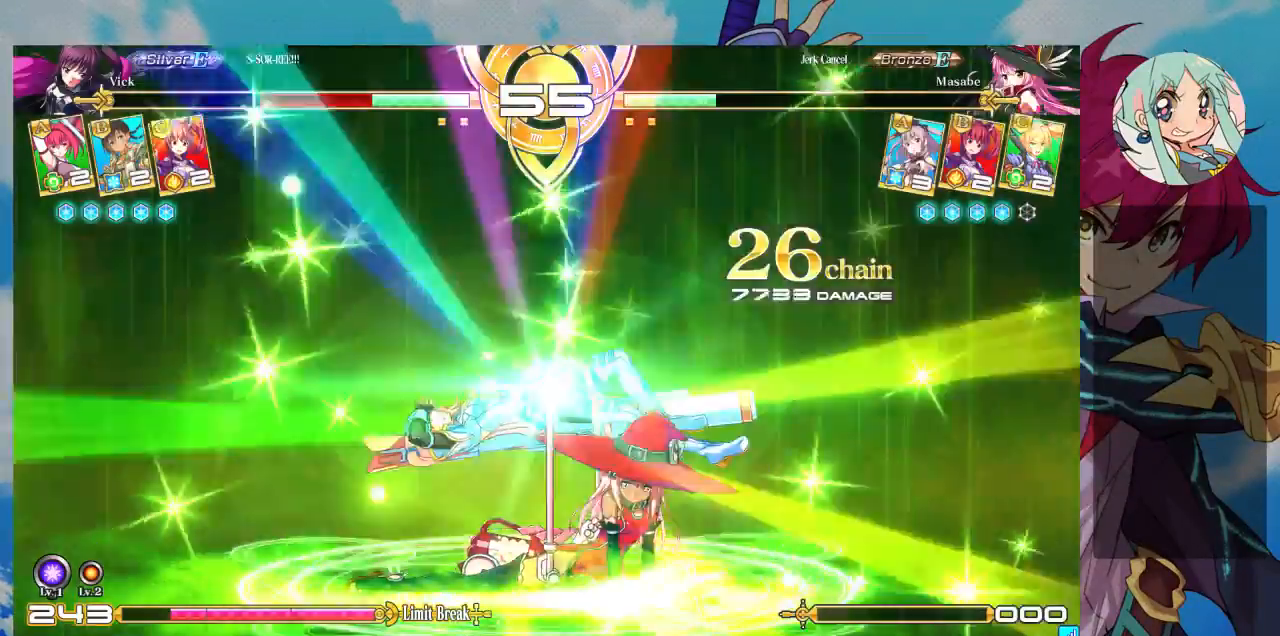
Gameplay with a controller (arcade stick); each line is a JSON object with the inputs held at the frame after it. "events" lists button and stick changes between this image and that frame as [ms after this image, input, new state], when the widget could be followed in between. Not read: L3 R3.
{"buttons": ["SQUARE"], "left_stick": "right", "events": []}
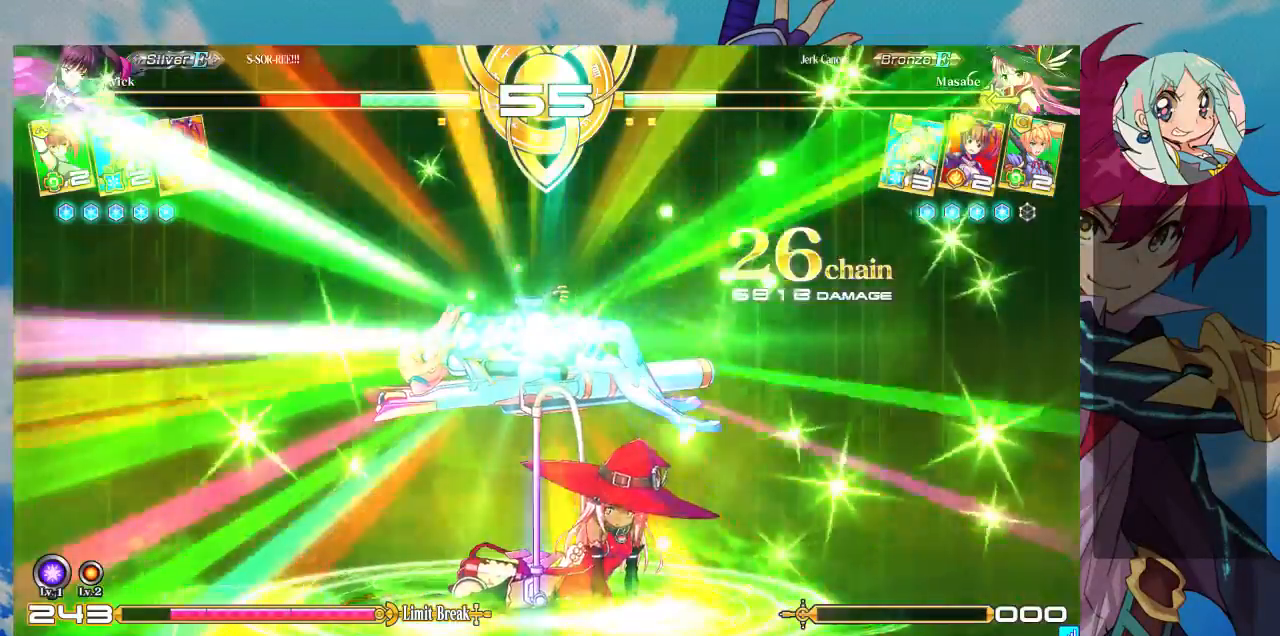
{"buttons": ["SQUARE"], "left_stick": "right"}
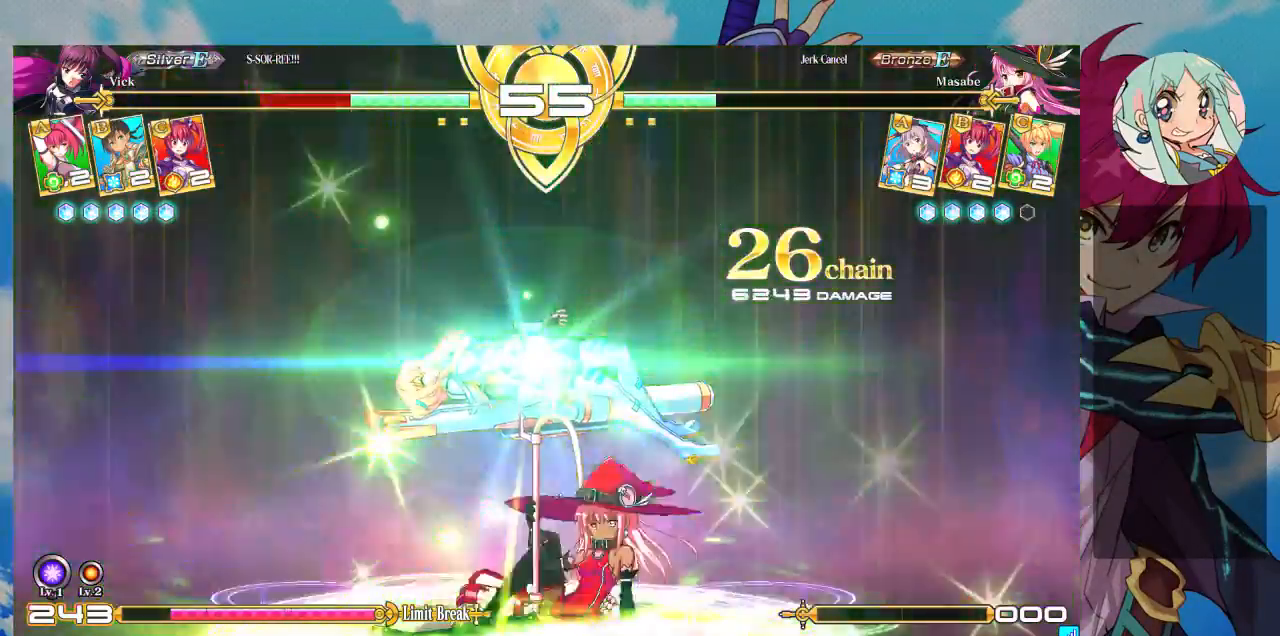
{"buttons": ["SQUARE"], "left_stick": "right", "events": []}
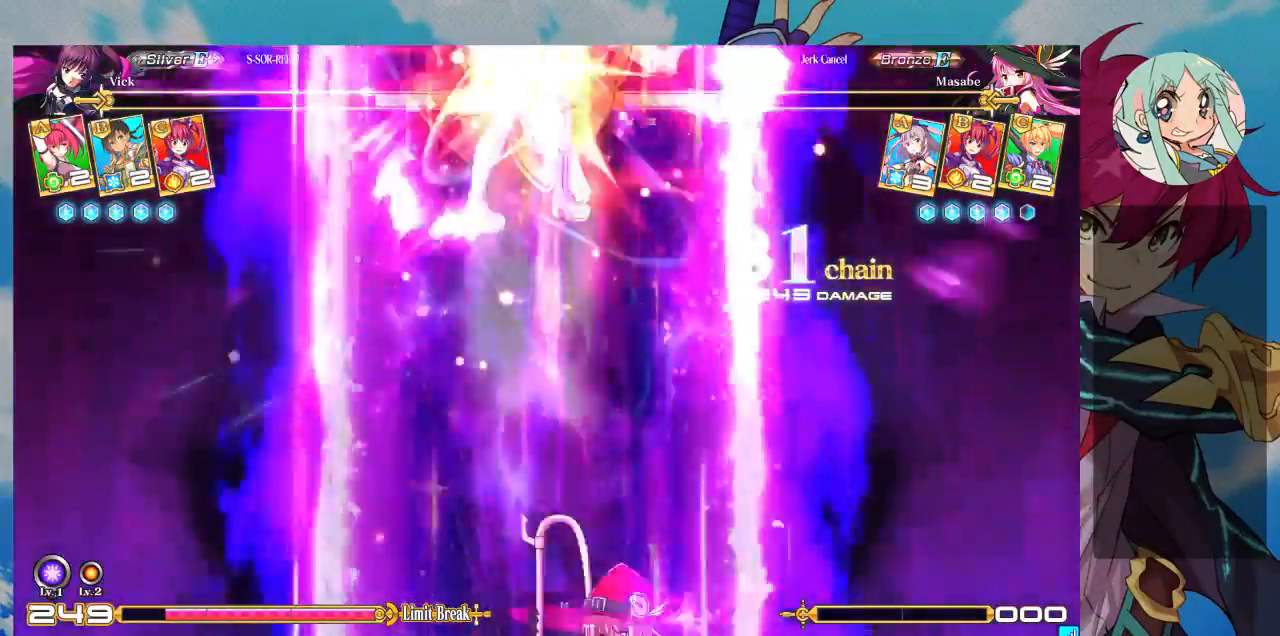
{"buttons": ["SQUARE"], "left_stick": "right", "events": []}
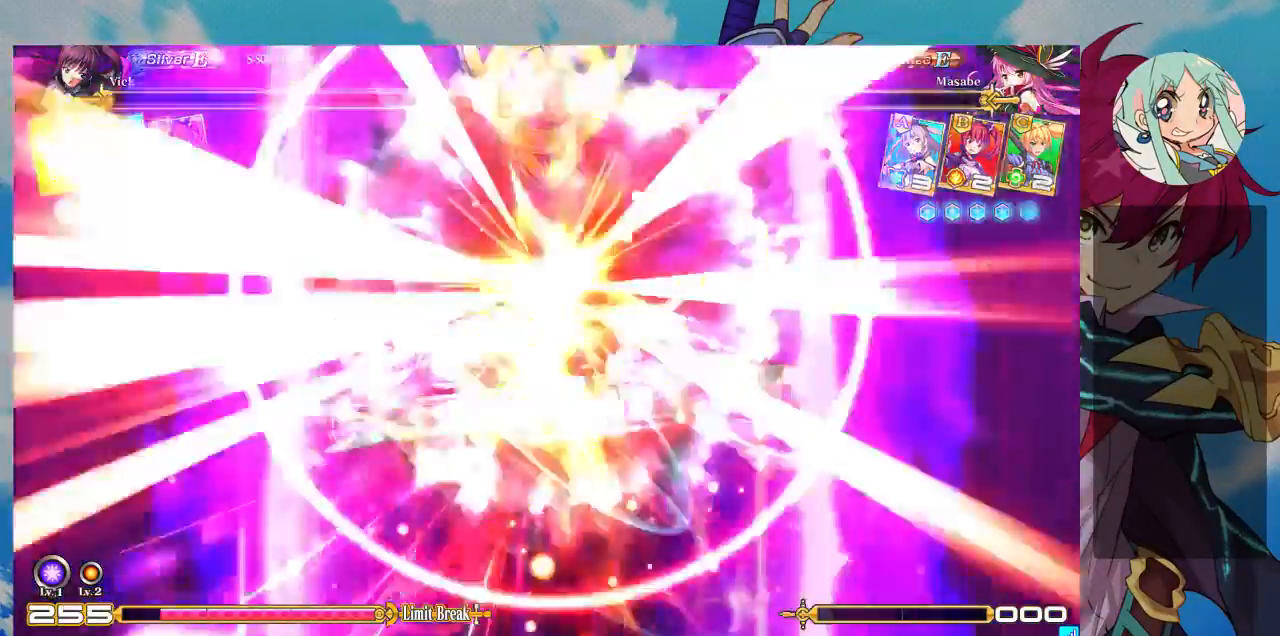
{"buttons": ["SQUARE"], "left_stick": "right", "events": []}
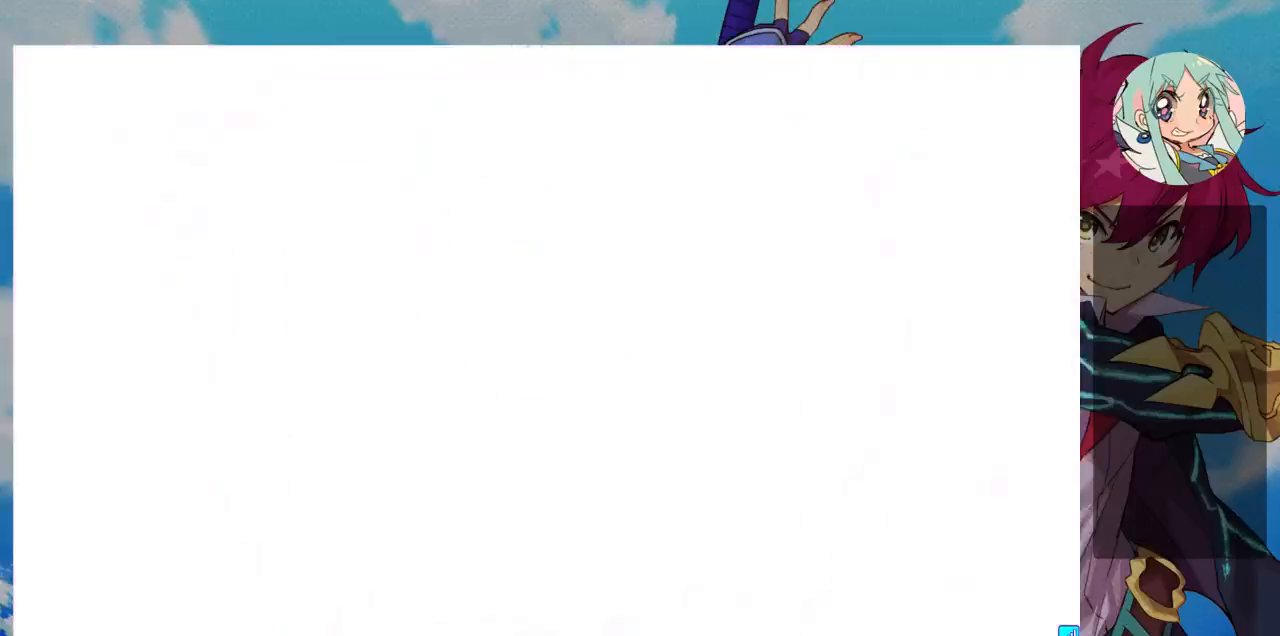
{"buttons": ["SQUARE"], "left_stick": "right", "events": []}
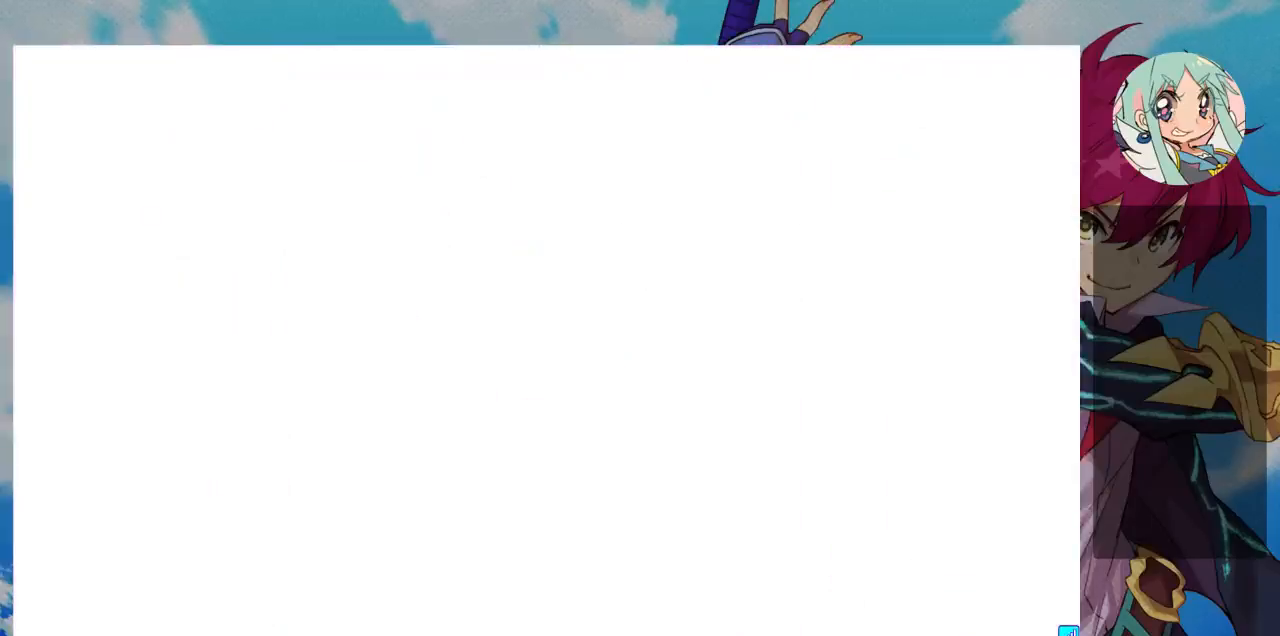
{"buttons": ["SQUARE"], "left_stick": "right", "events": []}
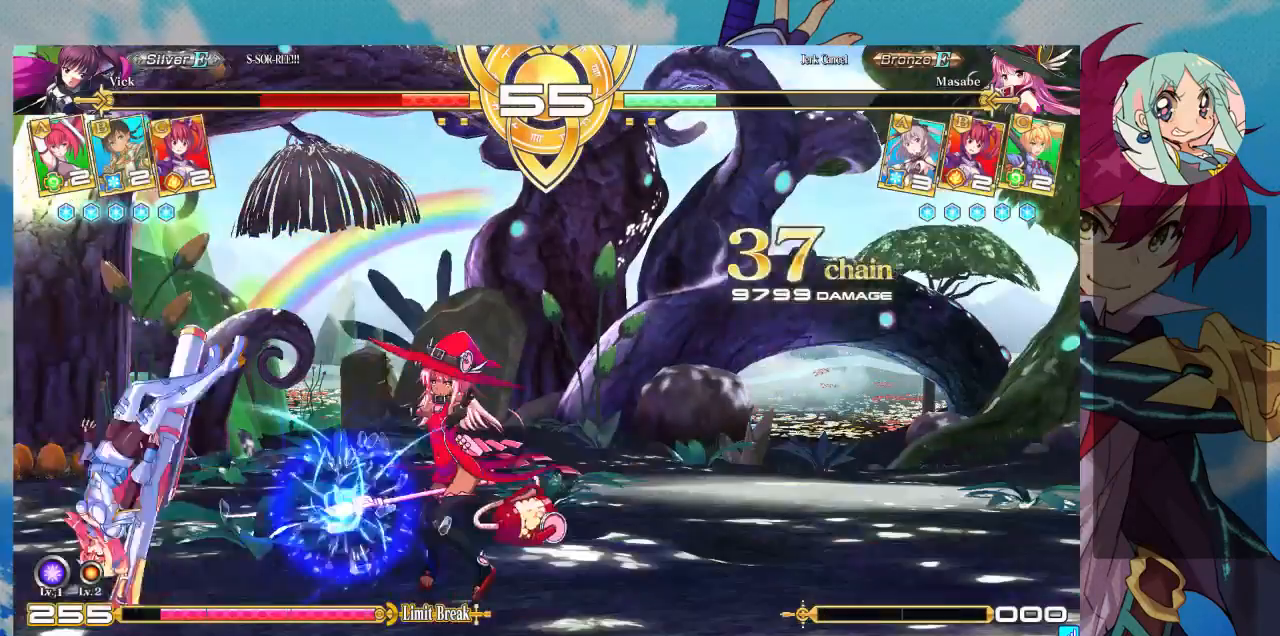
{"buttons": [], "left_stick": "down-left", "events": [[433, "left_stick", "down-left"], [467, "SQUARE", "up"]]}
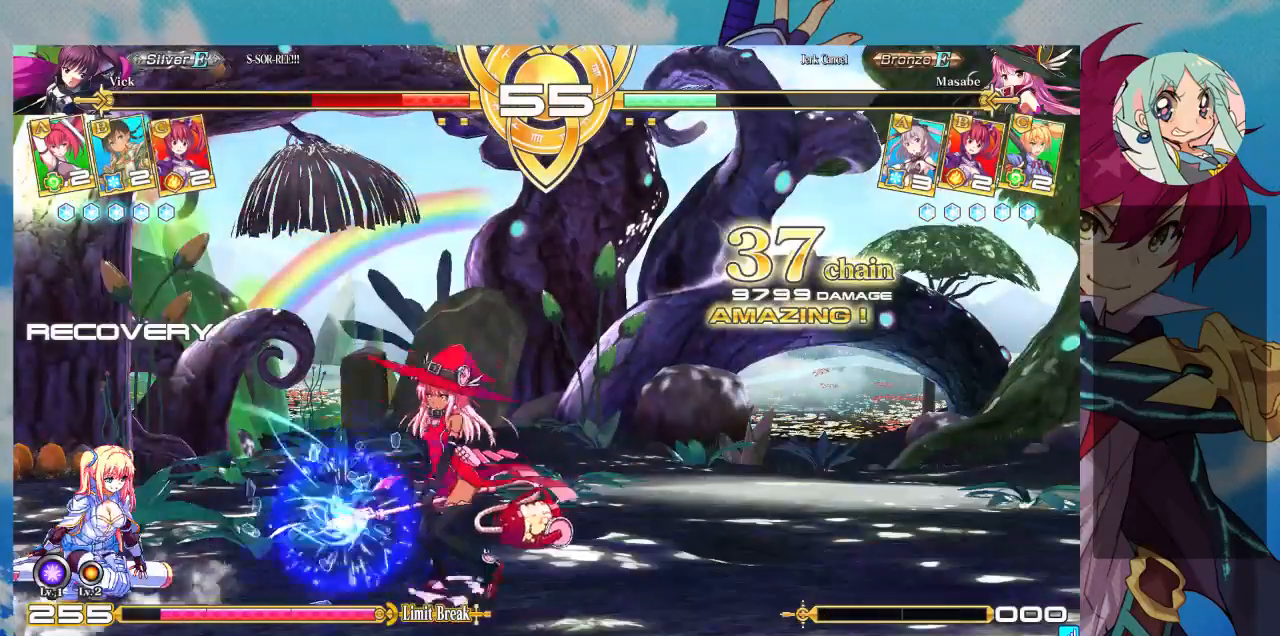
{"buttons": [], "left_stick": "left", "events": [[333, "left_stick", "left"]]}
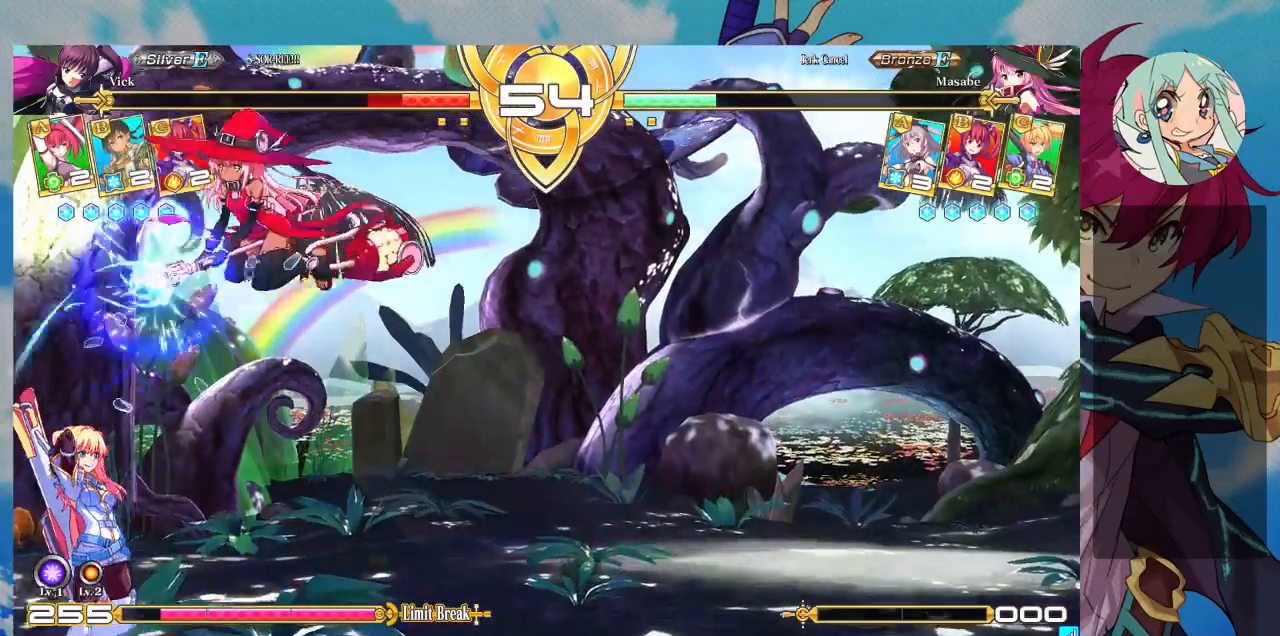
{"buttons": [], "left_stick": "left", "events": []}
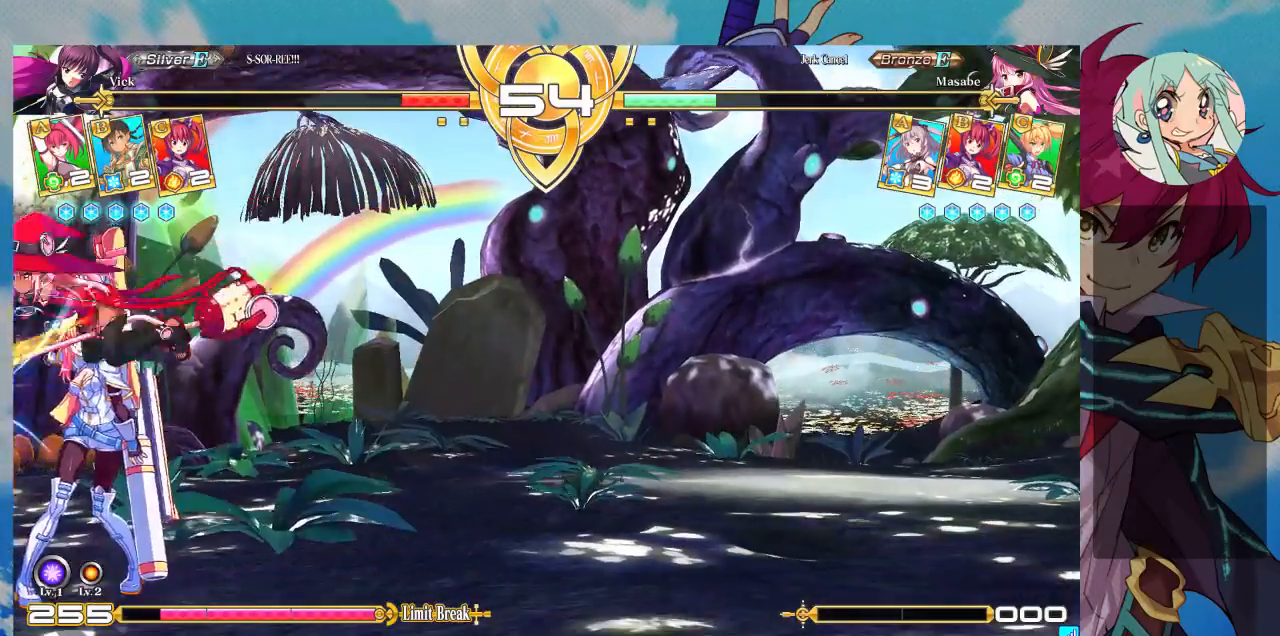
{"buttons": [], "left_stick": "down-left", "events": [[33, "left_stick", "down-left"]]}